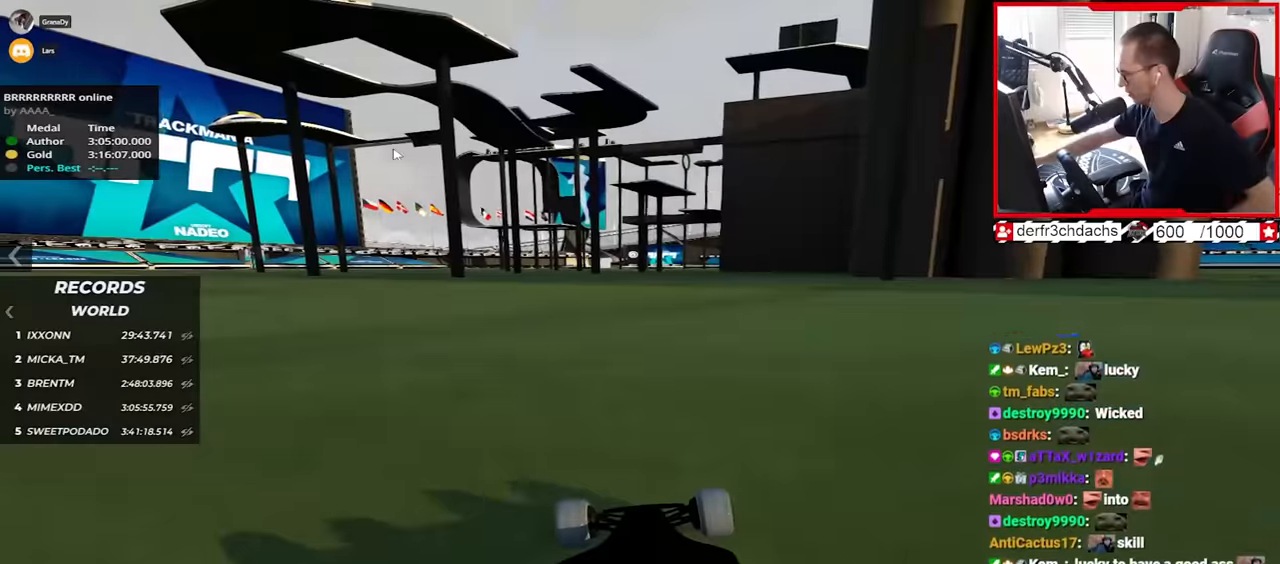
Gameplay with keyboard; each line is a JSON object with the keys held at the frame after it. "events" lists presses ("down") and releases ("up") of "down", "left", "right" and "up" between this image and that frame as [ms after this image, input, new state], when the widget could be followed in between. No other keys are recorded. Mouse input is not recorded.
{"keys": ["down", "up"], "events": [[167, "left", "down"], [167, "up", "down"], [200, "up", "up"], [234, "down", "down"], [234, "left", "up"], [350, "up", "down"]]}
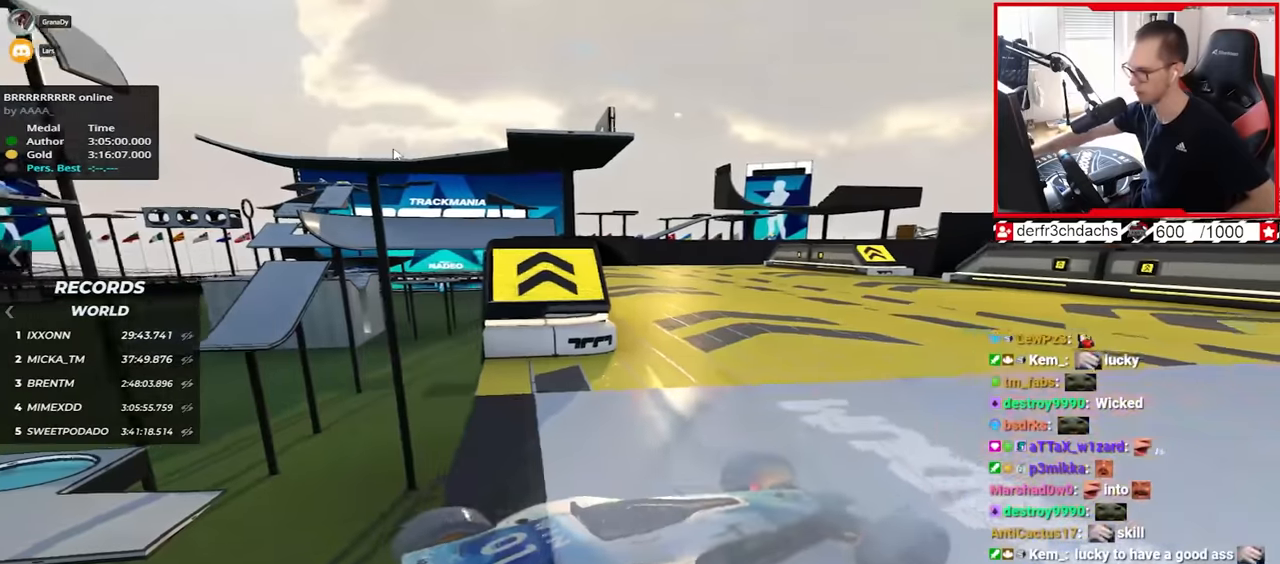
{"keys": ["right", "up"], "events": [[17, "down", "up"], [17, "left", "down"], [50, "down", "down"], [167, "down", "up"], [300, "left", "up"], [300, "right", "down"]]}
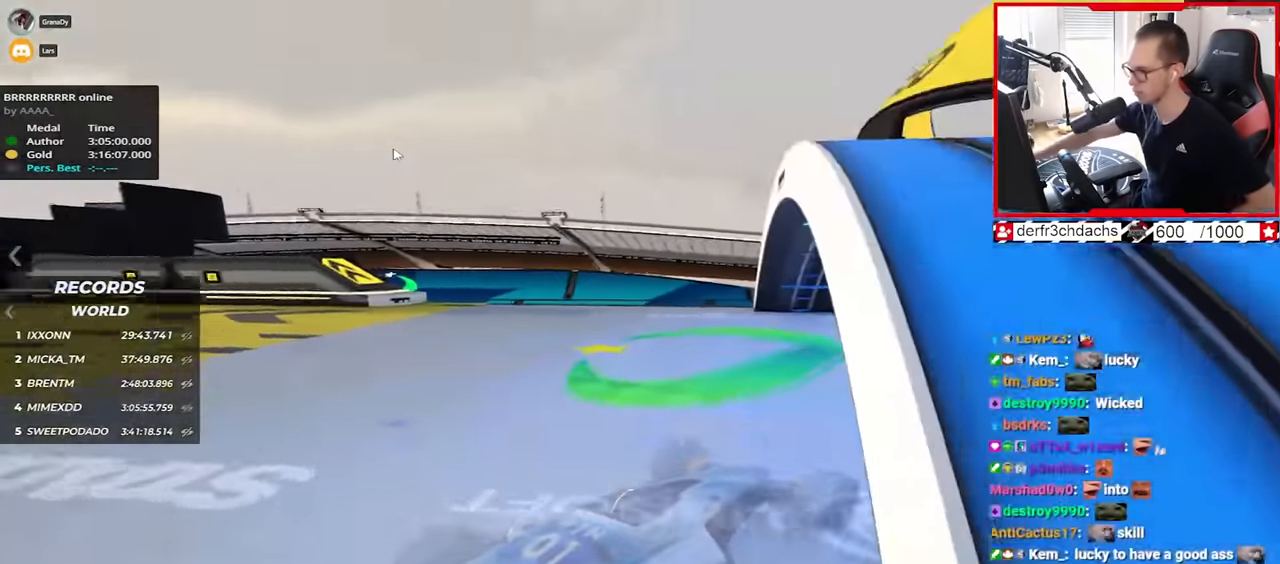
{"keys": ["up"], "events": [[67, "right", "up"]]}
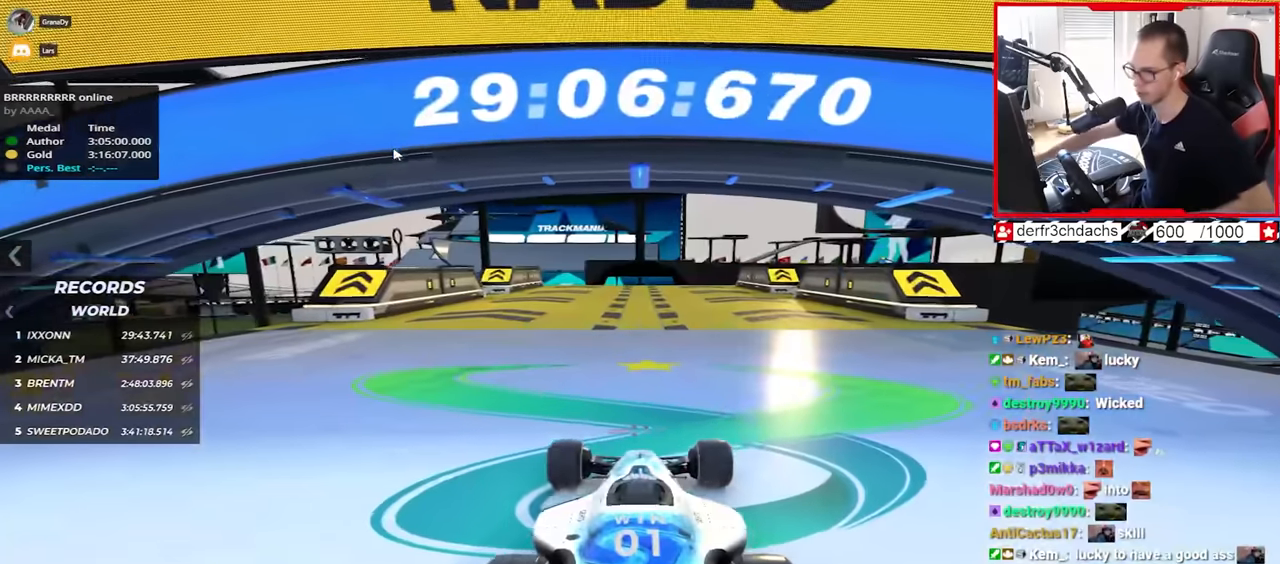
{"keys": ["up"], "events": []}
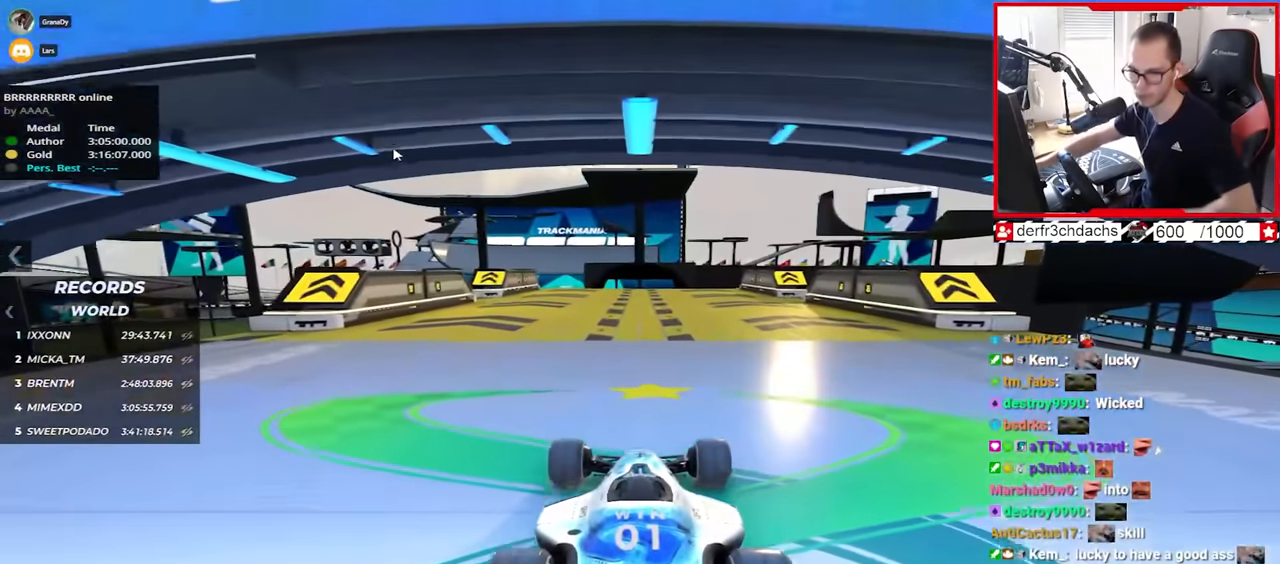
{"keys": ["up"], "events": []}
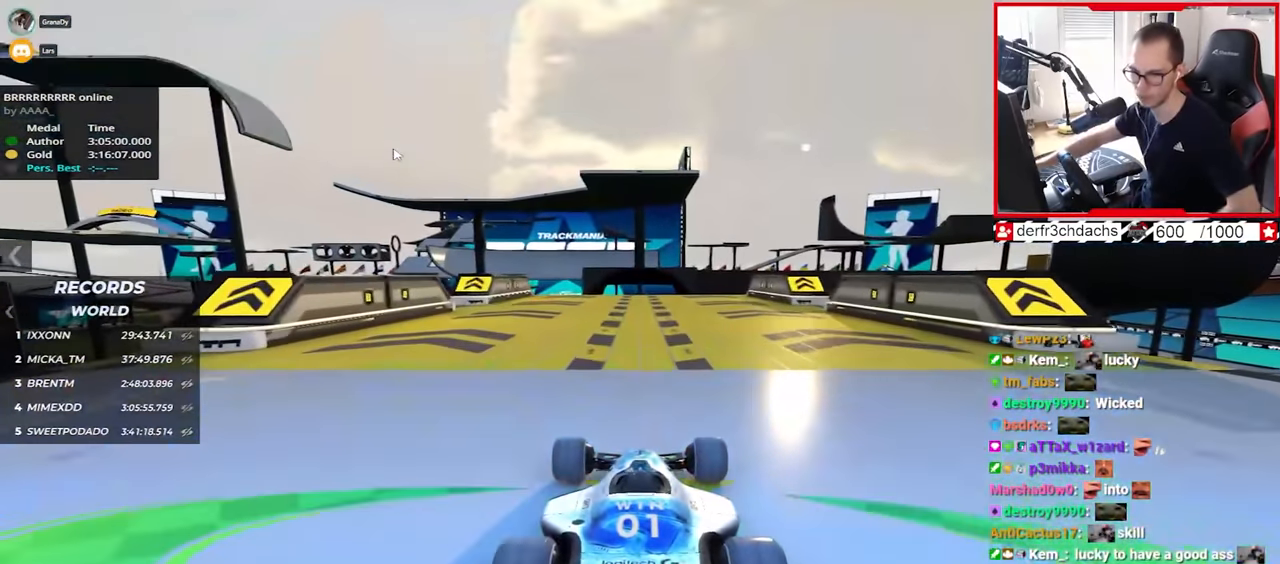
{"keys": ["up"], "events": []}
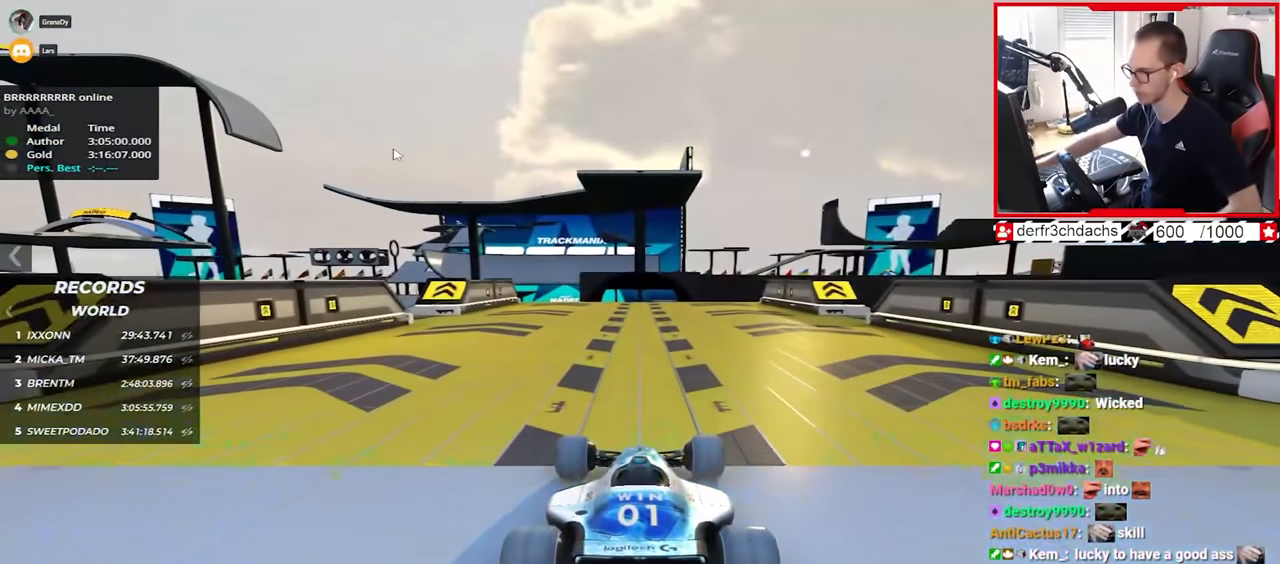
{"keys": ["up"], "events": [[184, "left", "down"], [250, "left", "up"]]}
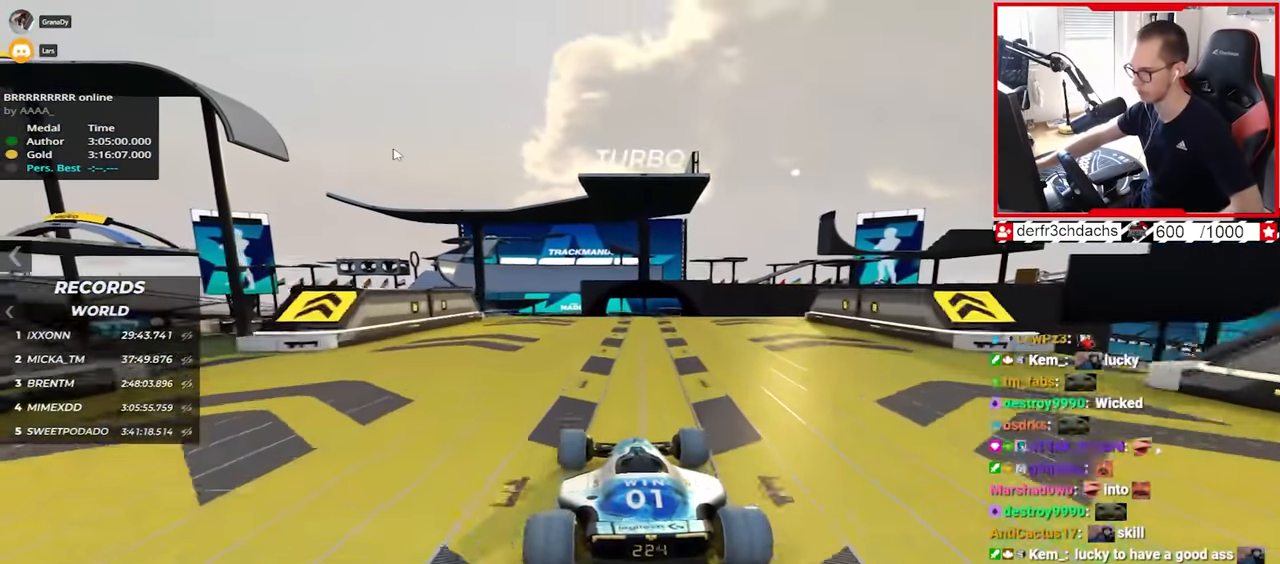
{"keys": ["right", "up"], "events": [[200, "right", "down"]]}
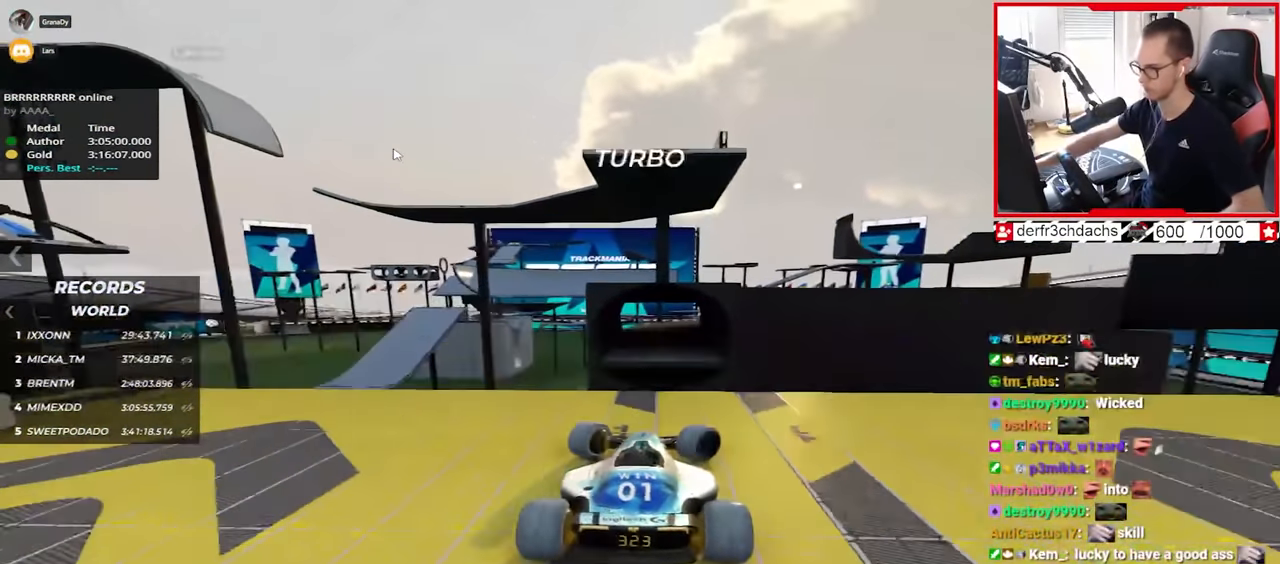
{"keys": ["up"], "events": [[350, "down", "down"], [417, "down", "up"], [434, "right", "up"]]}
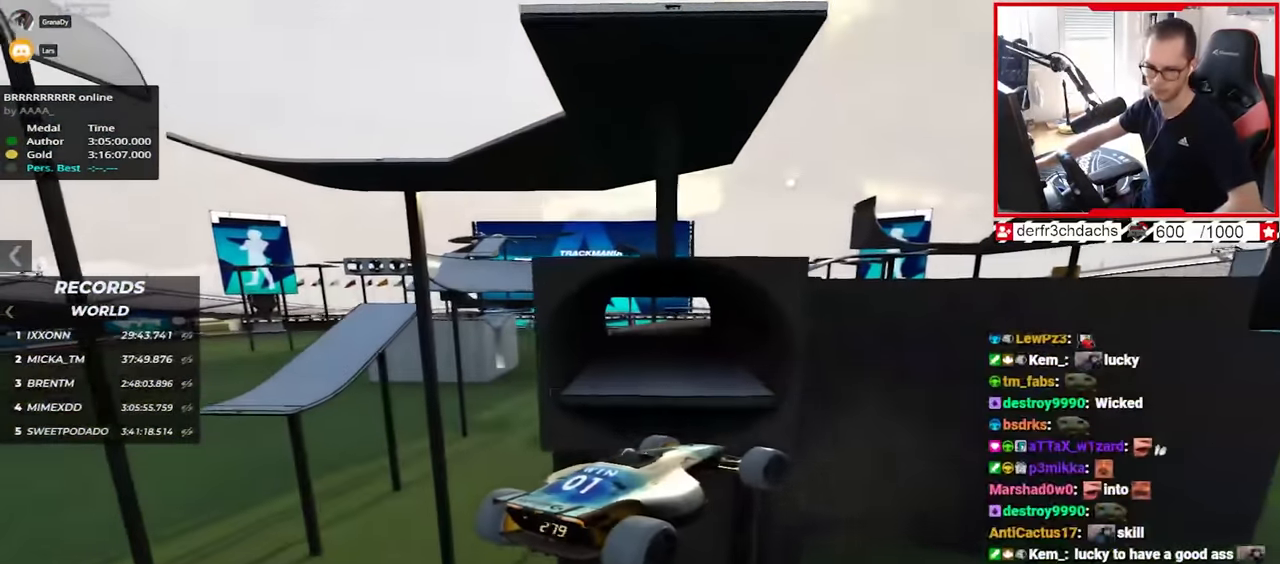
{"keys": ["up"], "events": [[67, "left", "down"], [384, "left", "up"]]}
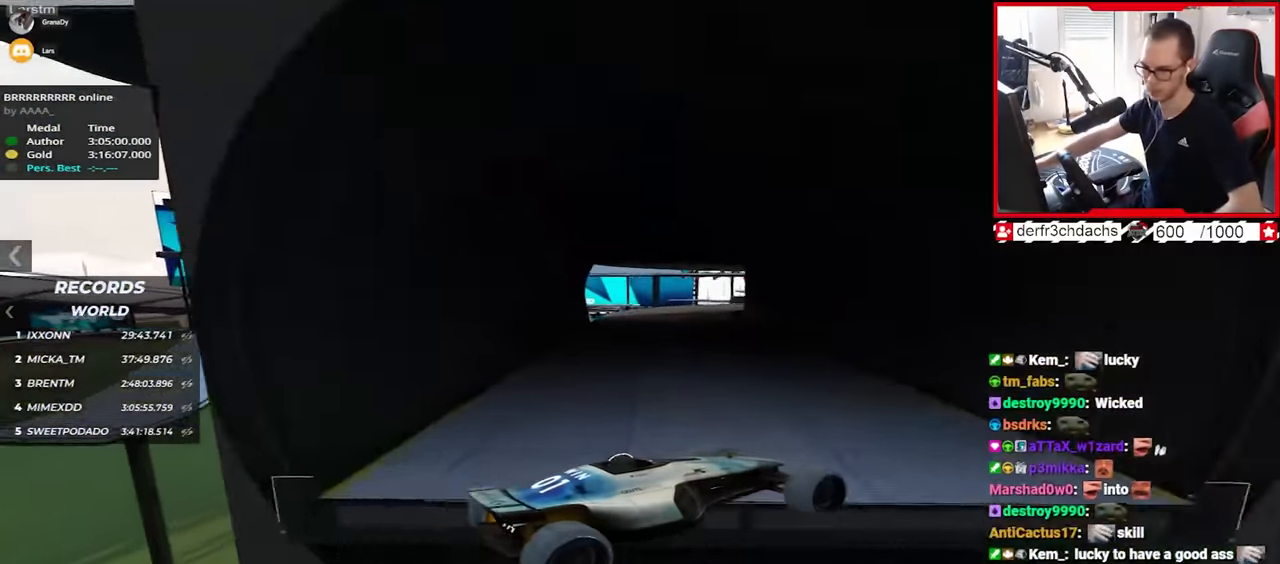
{"keys": ["left", "up"], "events": [[350, "left", "down"]]}
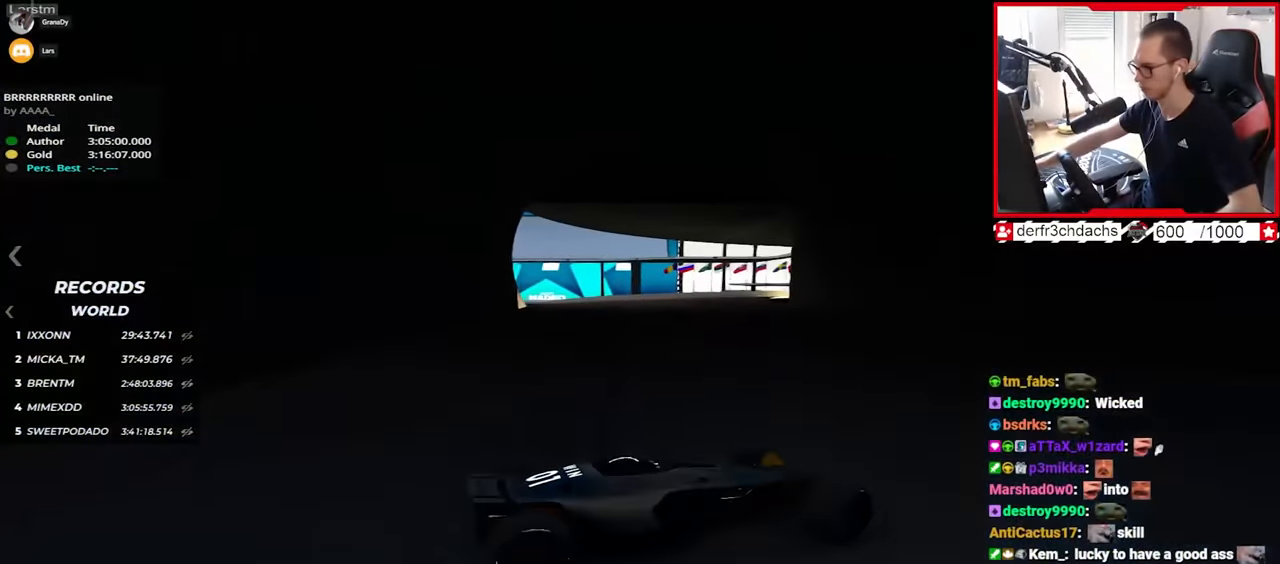
{"keys": ["left", "up"], "events": [[167, "up", "up"], [267, "down", "down"], [350, "up", "down"], [384, "down", "up"]]}
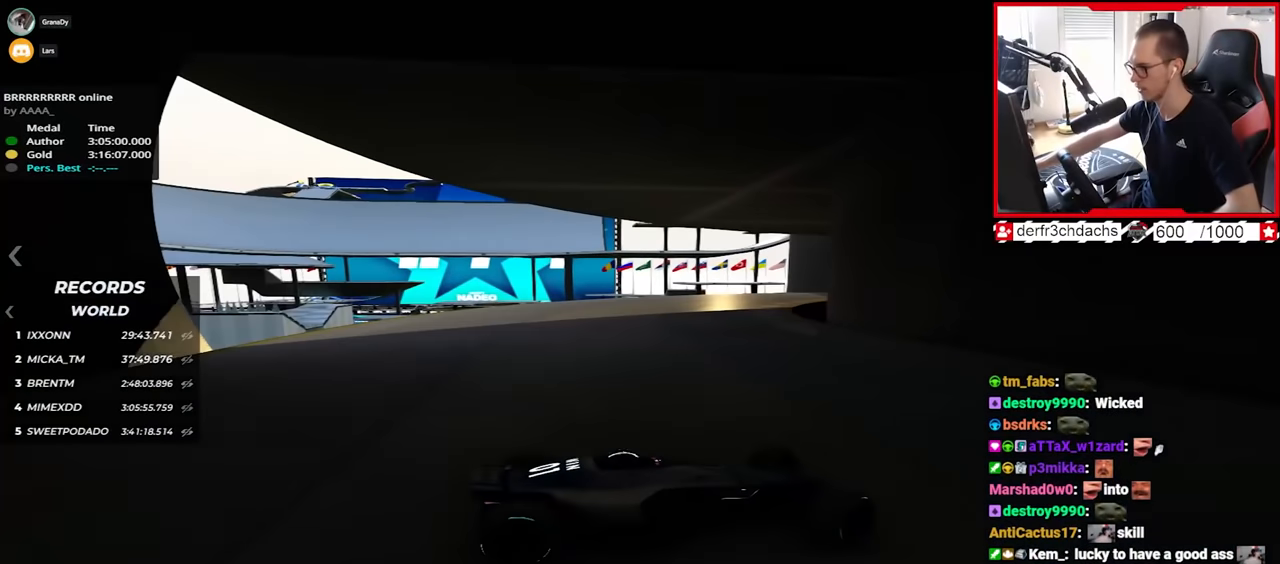
{"keys": ["left", "up"], "events": [[50, "left", "up"], [100, "down", "down"], [100, "left", "down"], [167, "down", "up"], [400, "down", "down"], [434, "down", "up"]]}
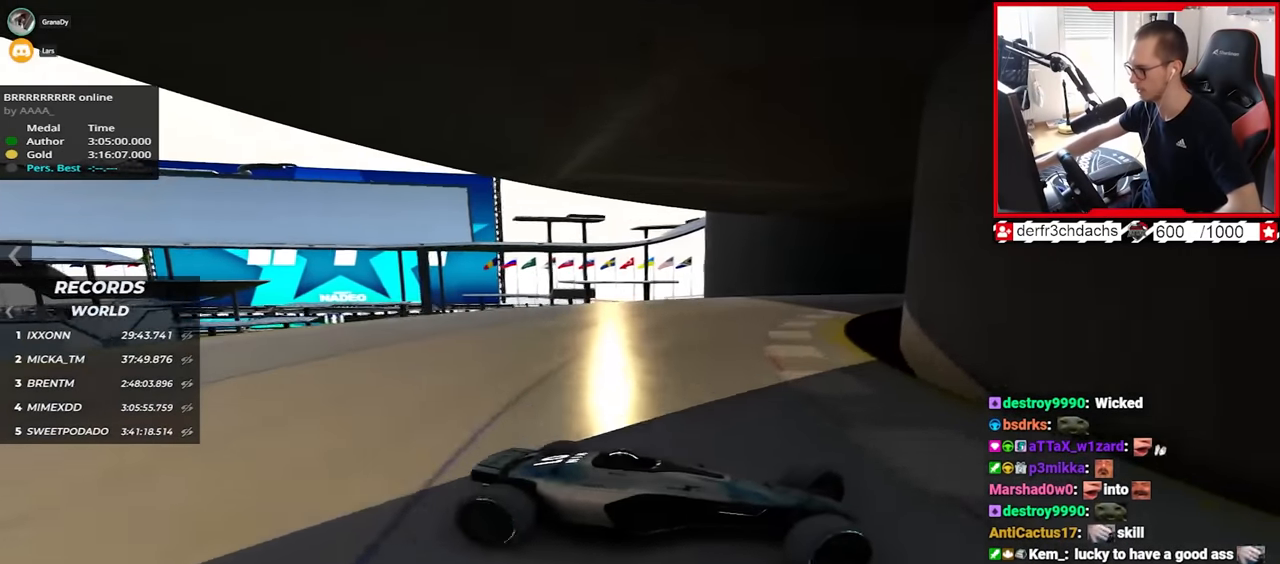
{"keys": ["left", "up"], "events": [[367, "down", "down"], [400, "down", "up"]]}
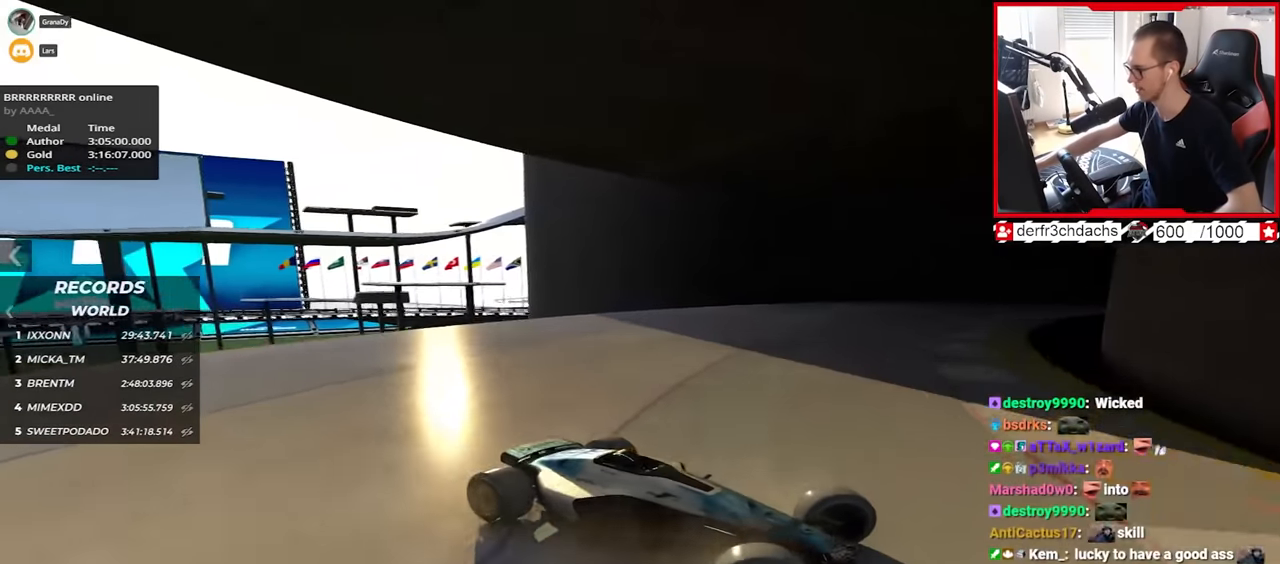
{"keys": ["left", "up"], "events": [[400, "down", "down"], [450, "down", "up"]]}
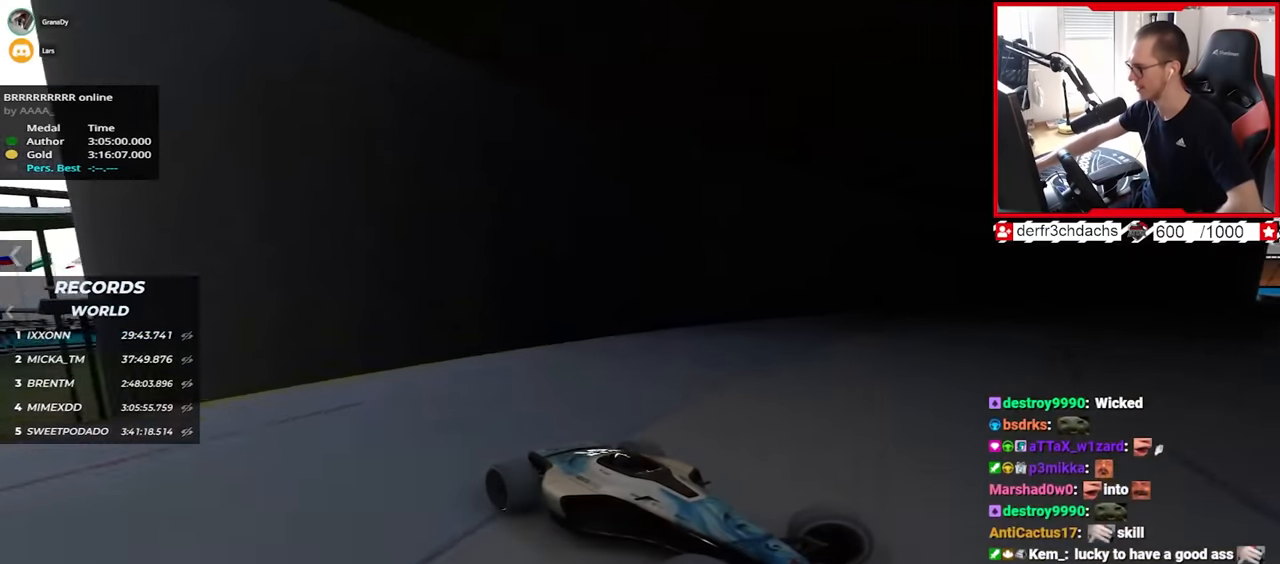
{"keys": ["left", "up"], "events": []}
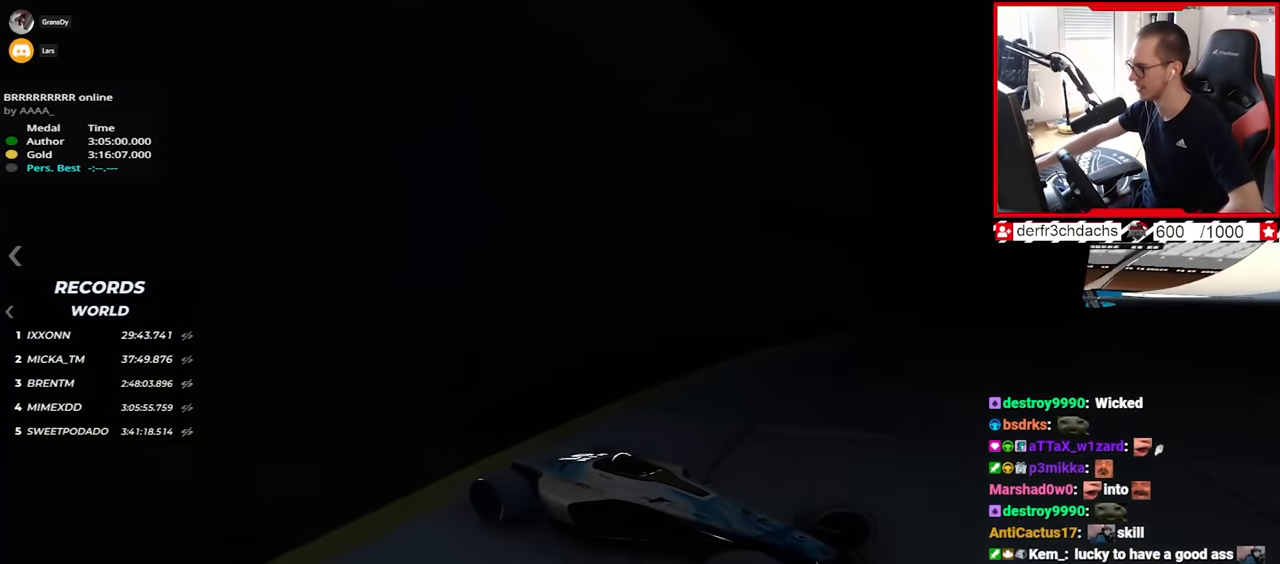
{"keys": ["left", "up"], "events": []}
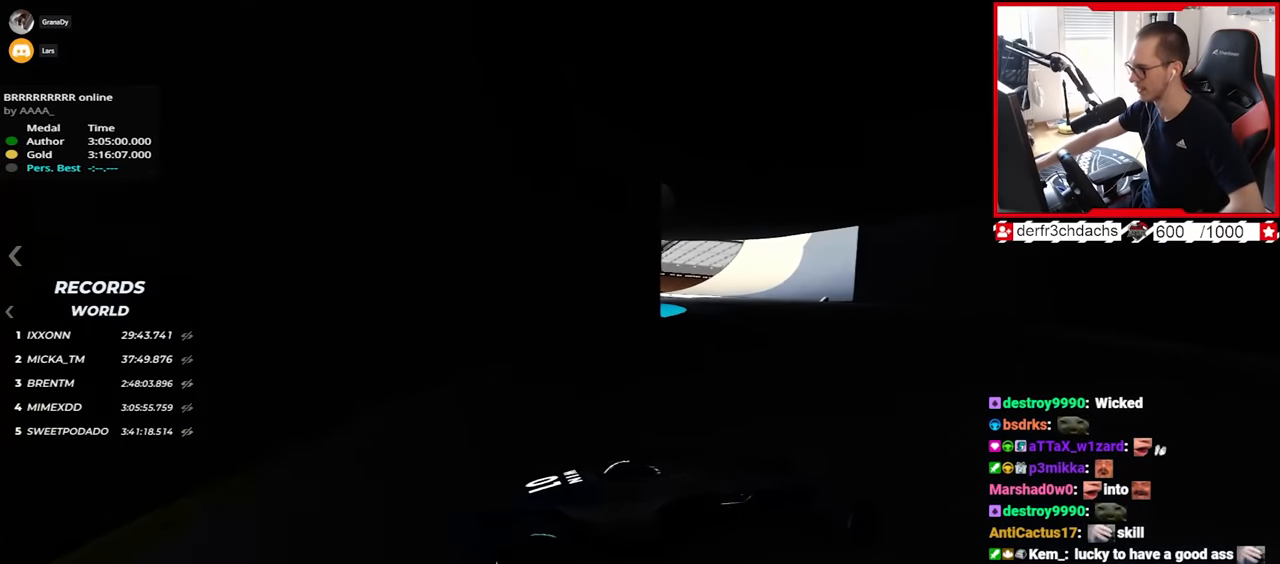
{"keys": ["left", "up"], "events": [[200, "up", "up"], [334, "up", "down"]]}
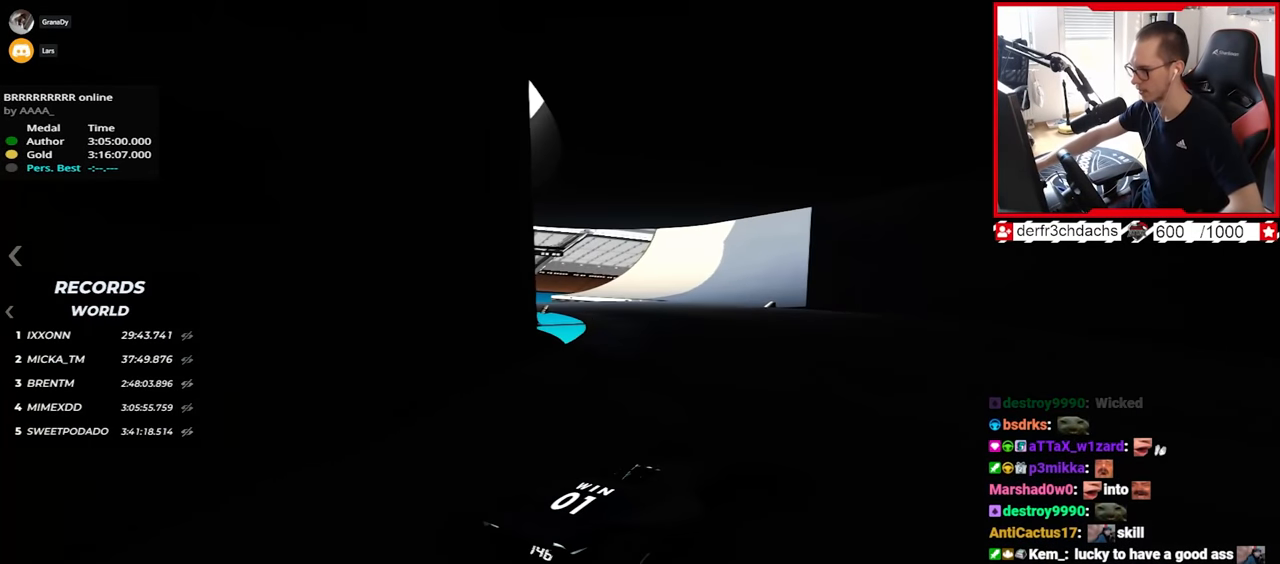
{"keys": ["right", "up"], "events": [[100, "left", "up"], [284, "right", "down"]]}
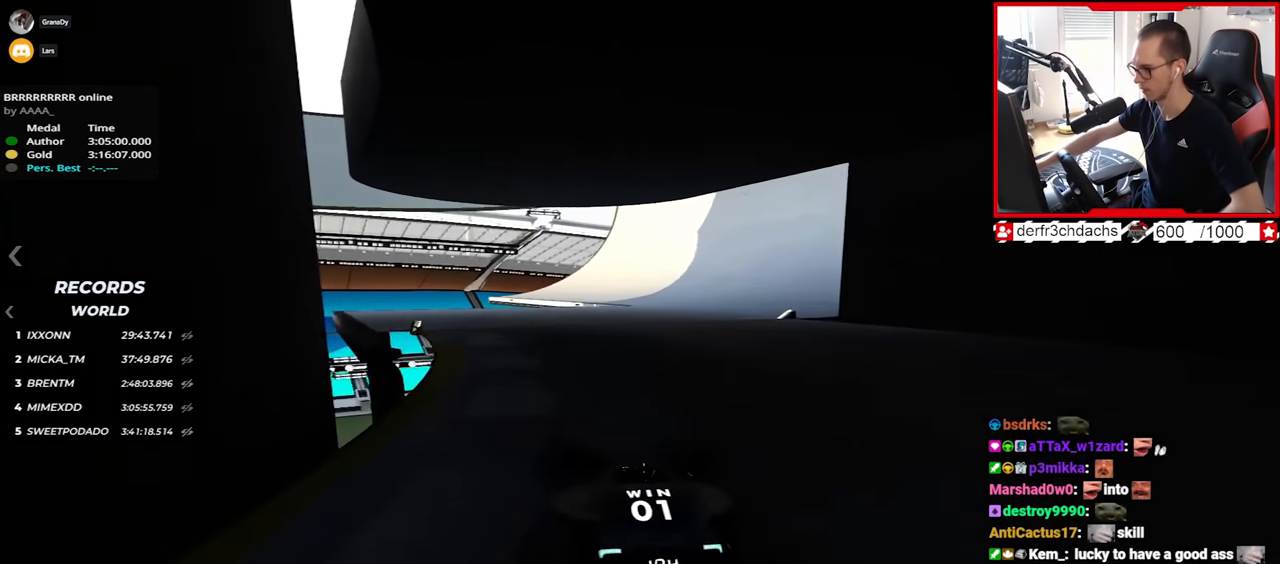
{"keys": ["up"], "events": [[450, "right", "up"]]}
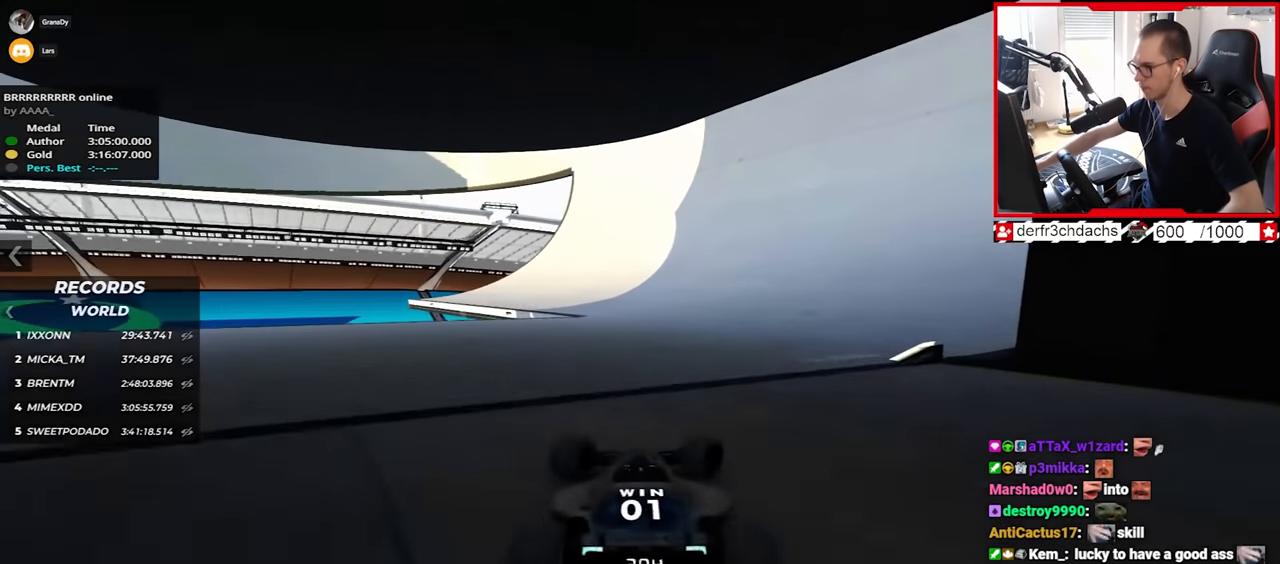
{"keys": ["up"], "events": [[84, "left", "down"], [284, "left", "up"]]}
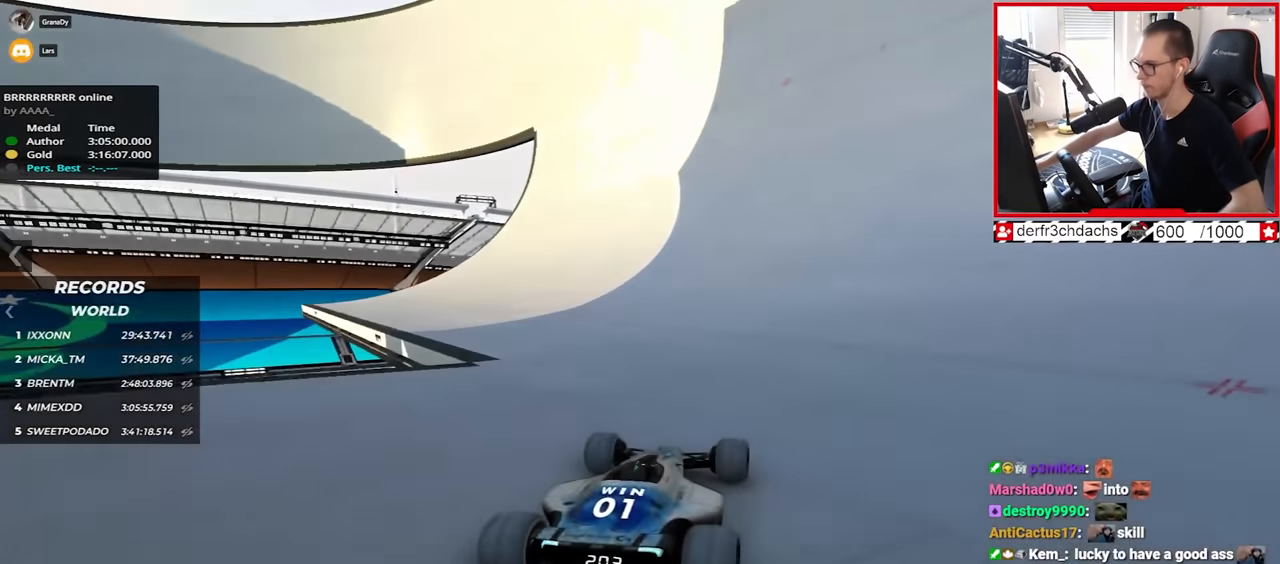
{"keys": ["right", "up"], "events": [[417, "right", "down"]]}
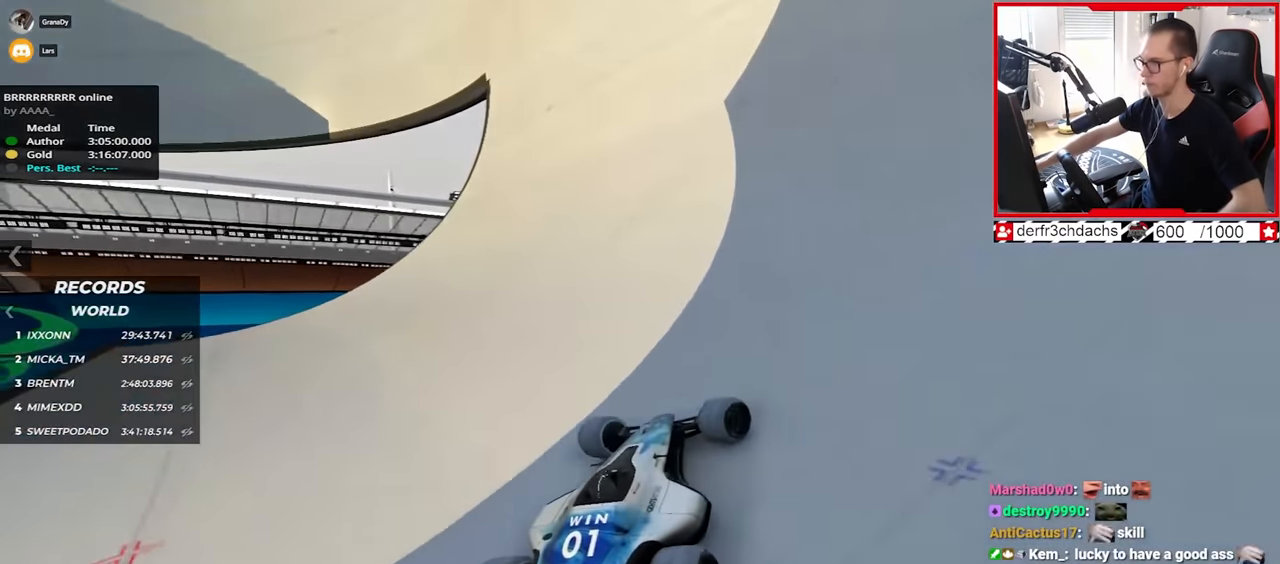
{"keys": ["right", "up"], "events": [[50, "right", "up"], [317, "right", "down"]]}
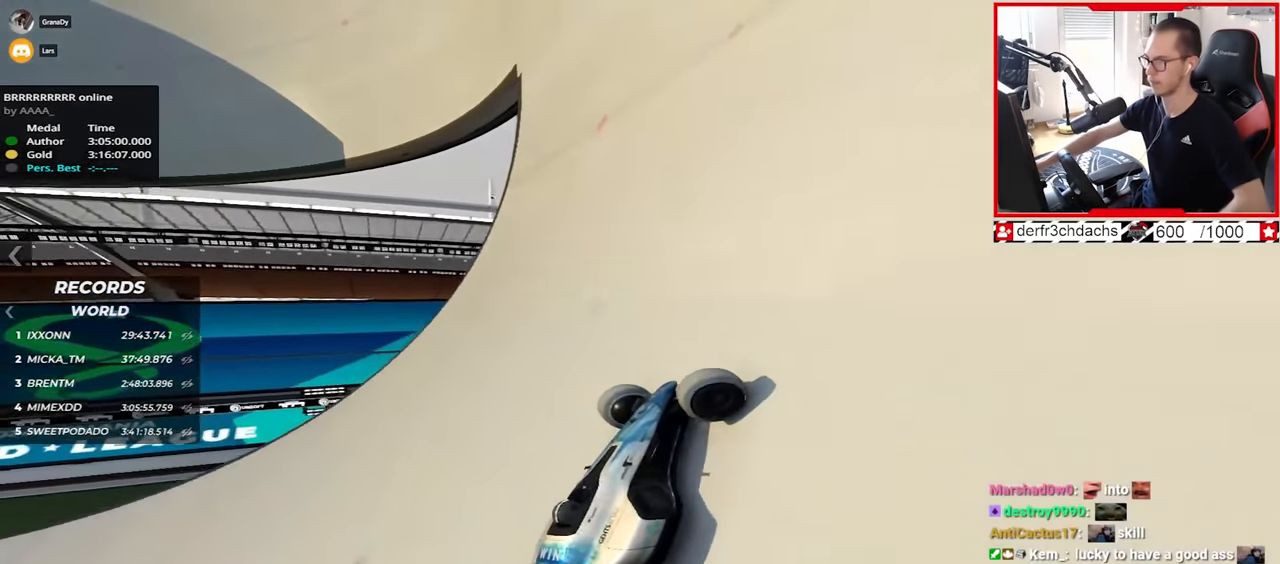
{"keys": ["left", "up"], "events": [[100, "right", "up"], [384, "left", "down"]]}
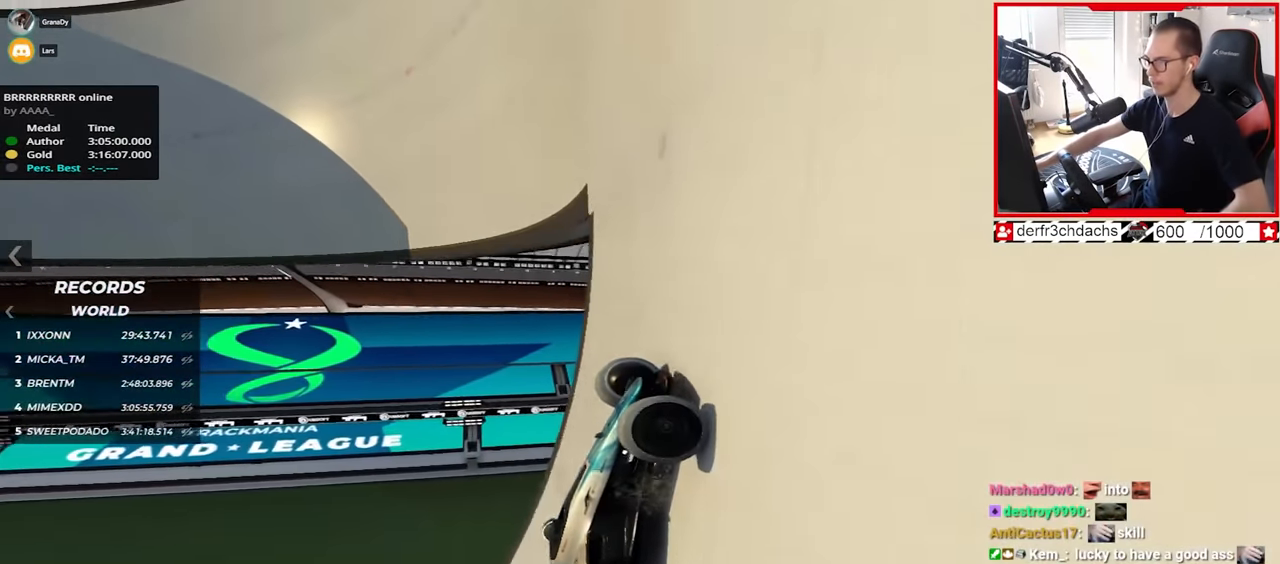
{"keys": ["left", "up"], "events": []}
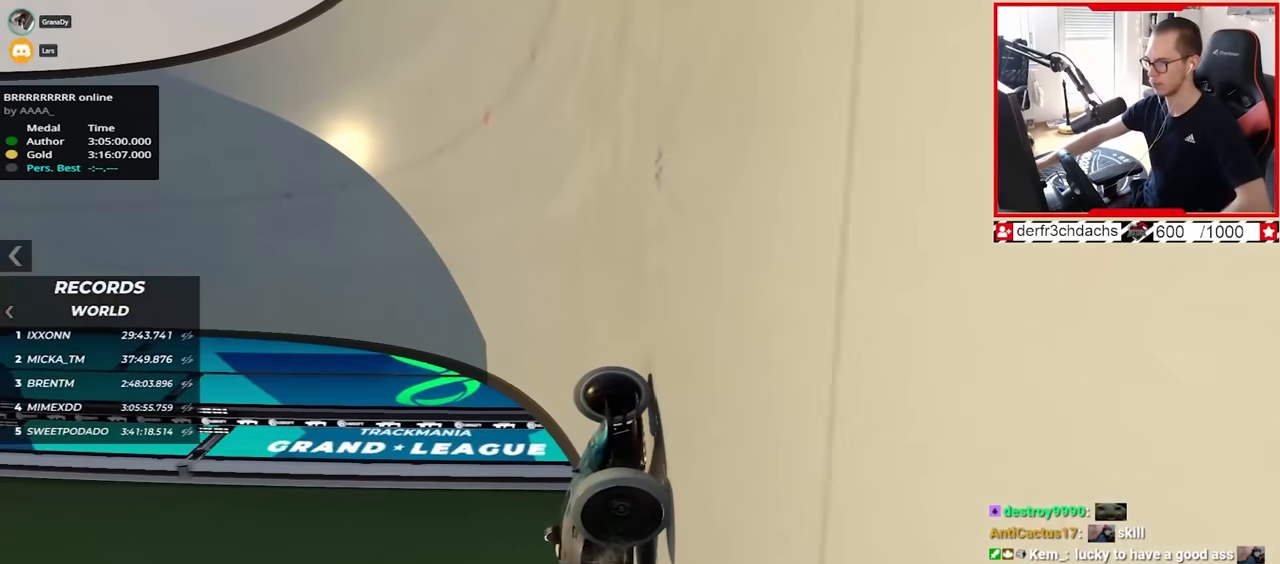
{"keys": ["left", "up"], "events": []}
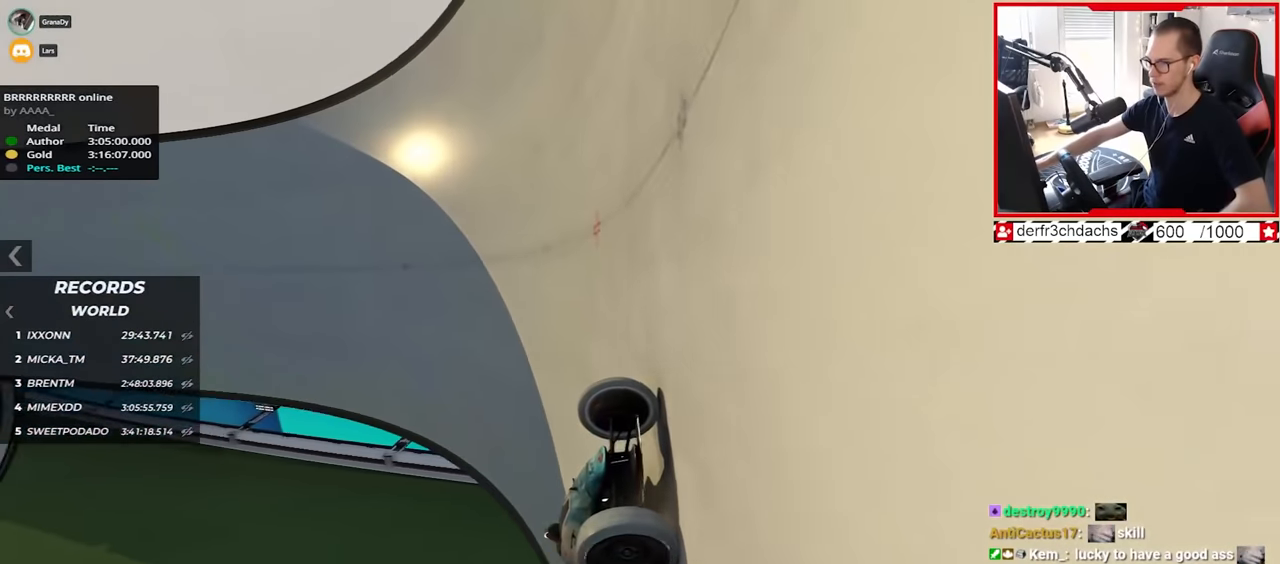
{"keys": ["left", "up"], "events": []}
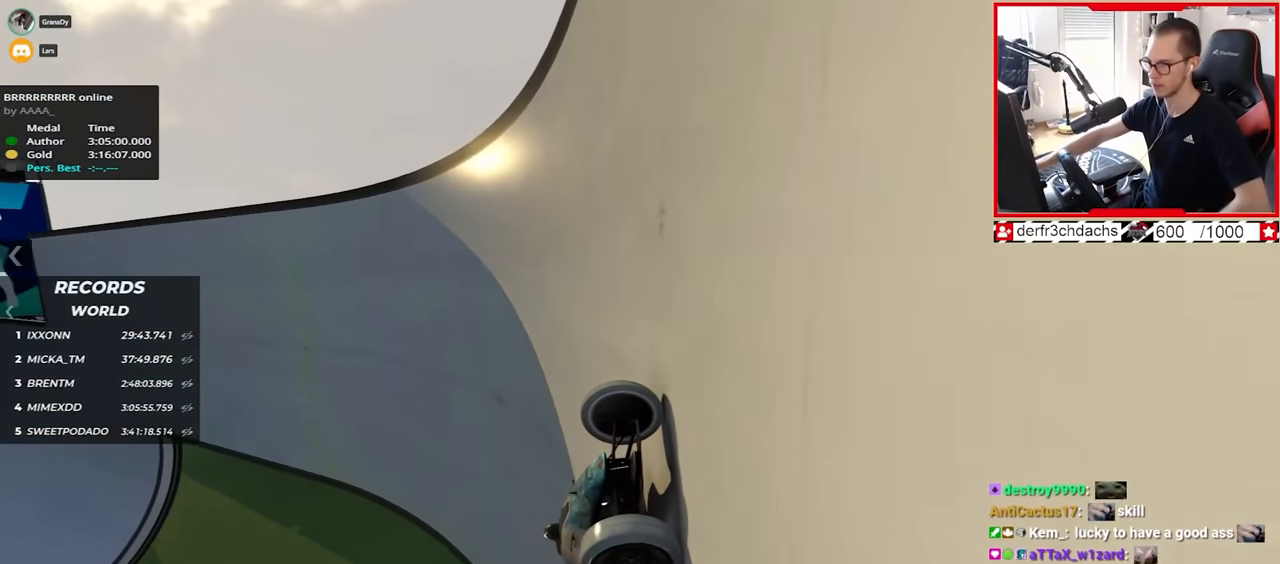
{"keys": ["left", "up"], "events": []}
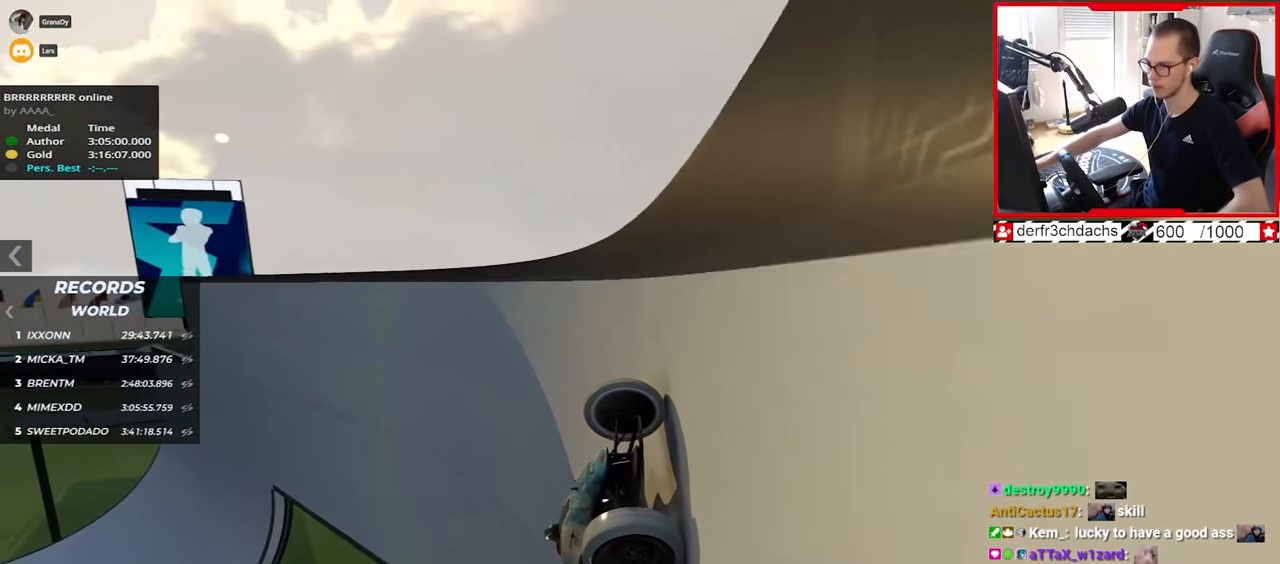
{"keys": ["left", "up"], "events": []}
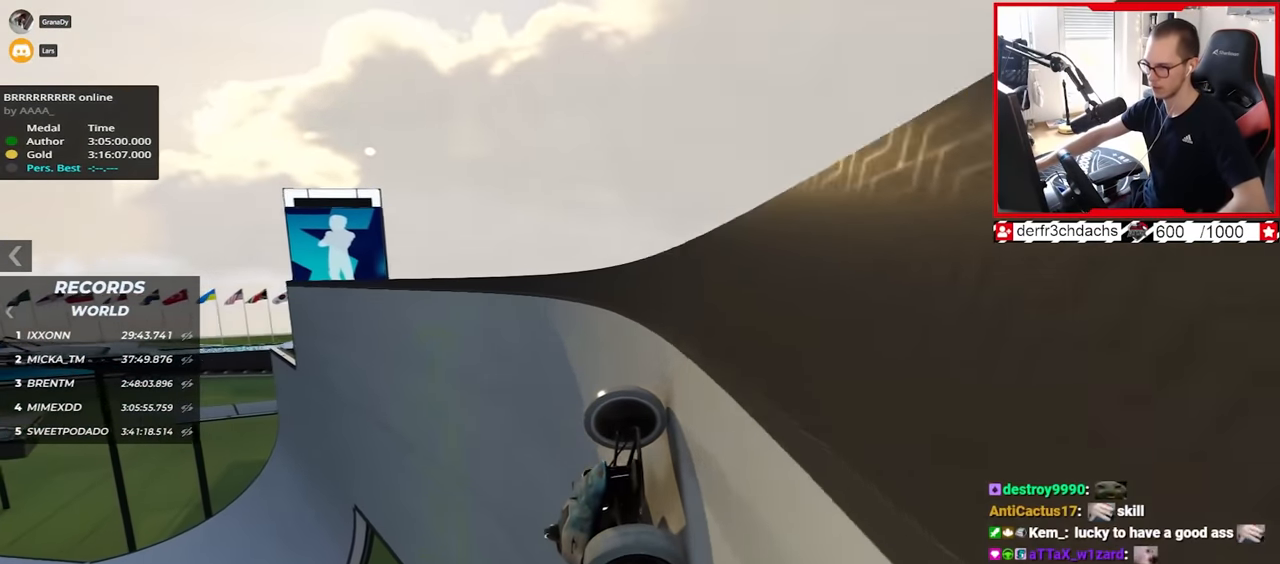
{"keys": ["left", "up"], "events": []}